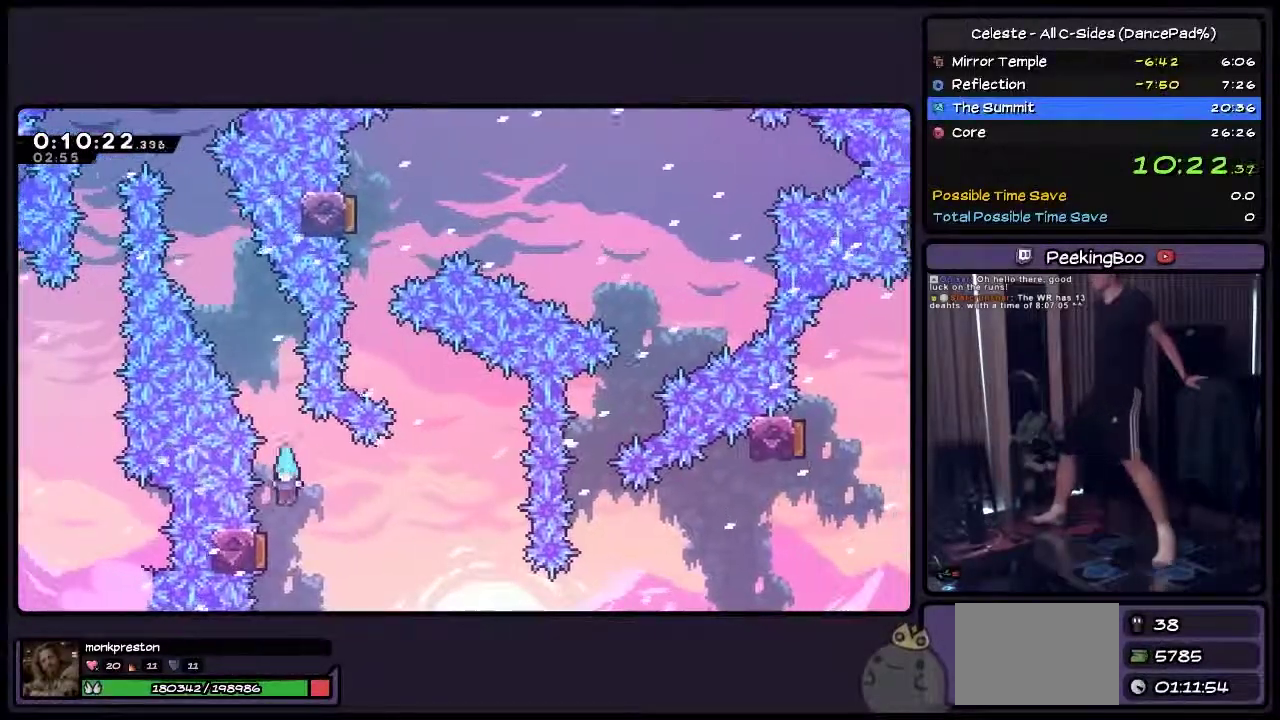
Gameplay with a controller (PlayStation layout); each line is a JSON object with the inputs held at the frame after it. "events" lists button and stick changes between this image and that frame as [ms after this image, input, new state], when the widget could be followed in between. Not read: L3 R3.
{"buttons": [], "events": [[117, "DPAD_LEFT", "down"], [367, "DPAD_LEFT", "up"]]}
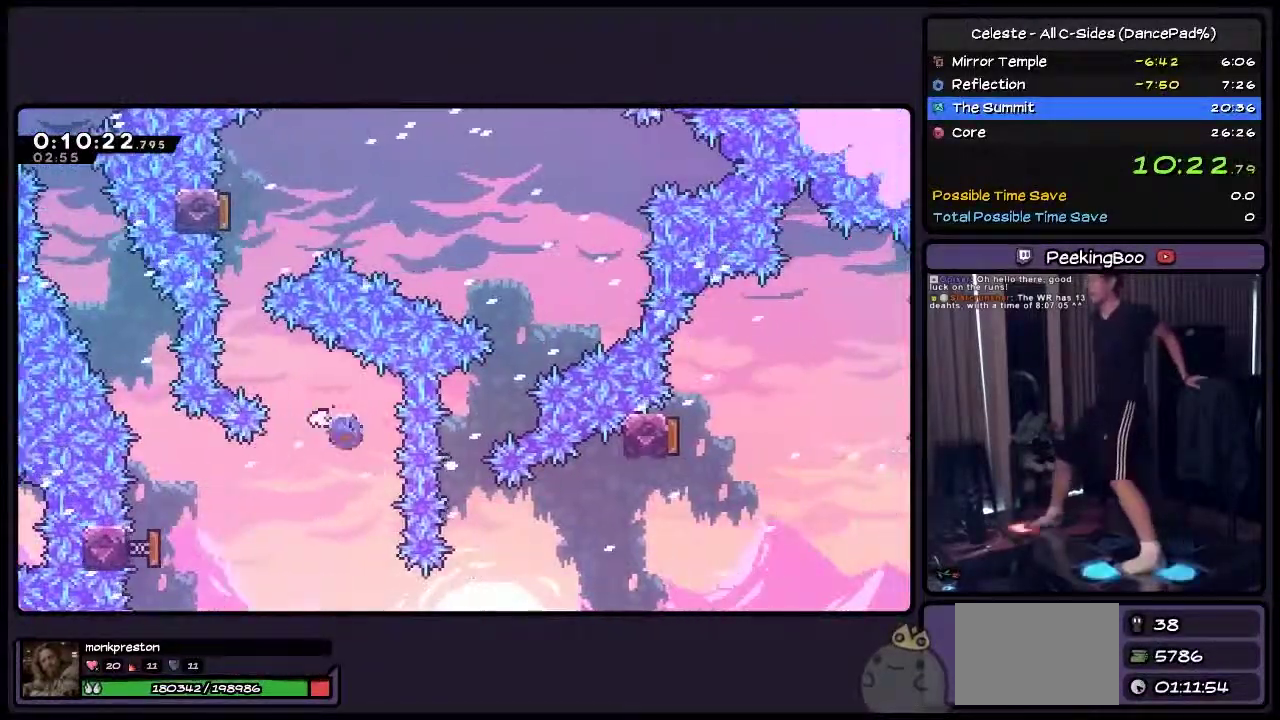
{"buttons": ["TRIANGLE", "DPAD_UP"], "events": [[33, "DPAD_UP", "down"], [117, "DPAD_LEFT", "down"], [283, "DPAD_LEFT", "up"], [417, "TRIANGLE", "down"]]}
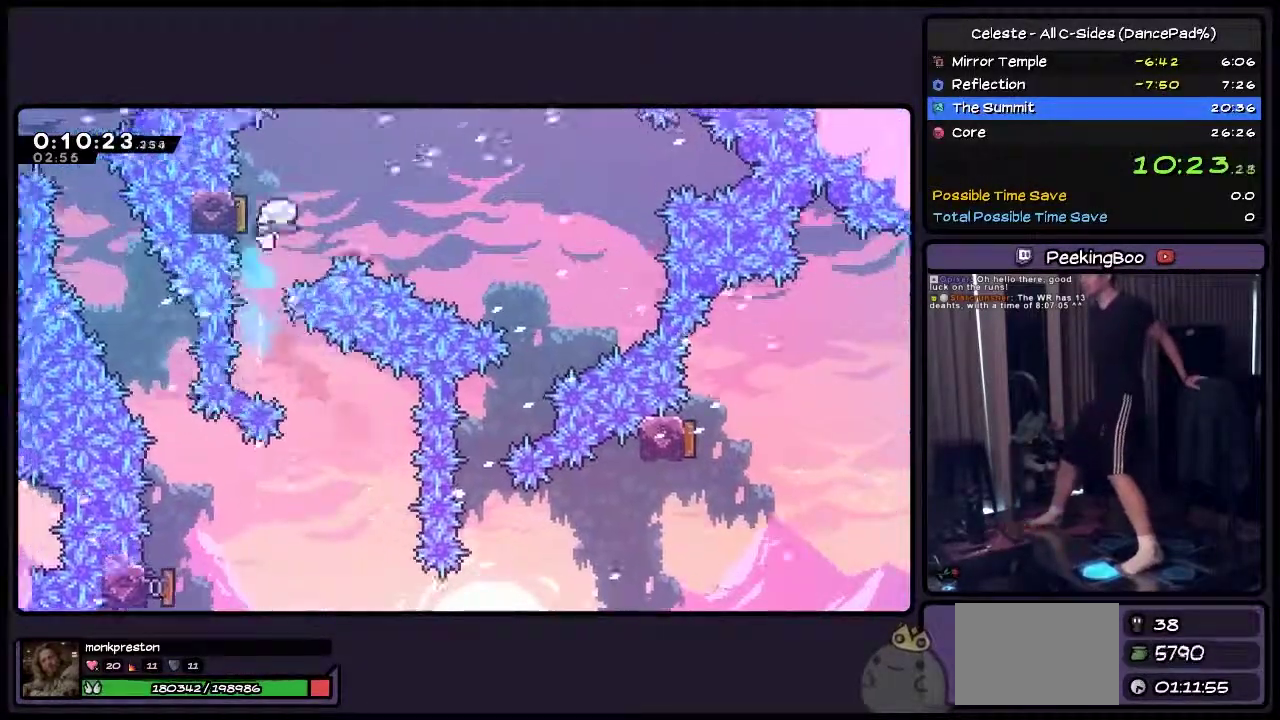
{"buttons": [], "events": [[167, "TRIANGLE", "up"], [200, "DPAD_LEFT", "down"], [367, "DPAD_LEFT", "up"], [450, "DPAD_UP", "up"]]}
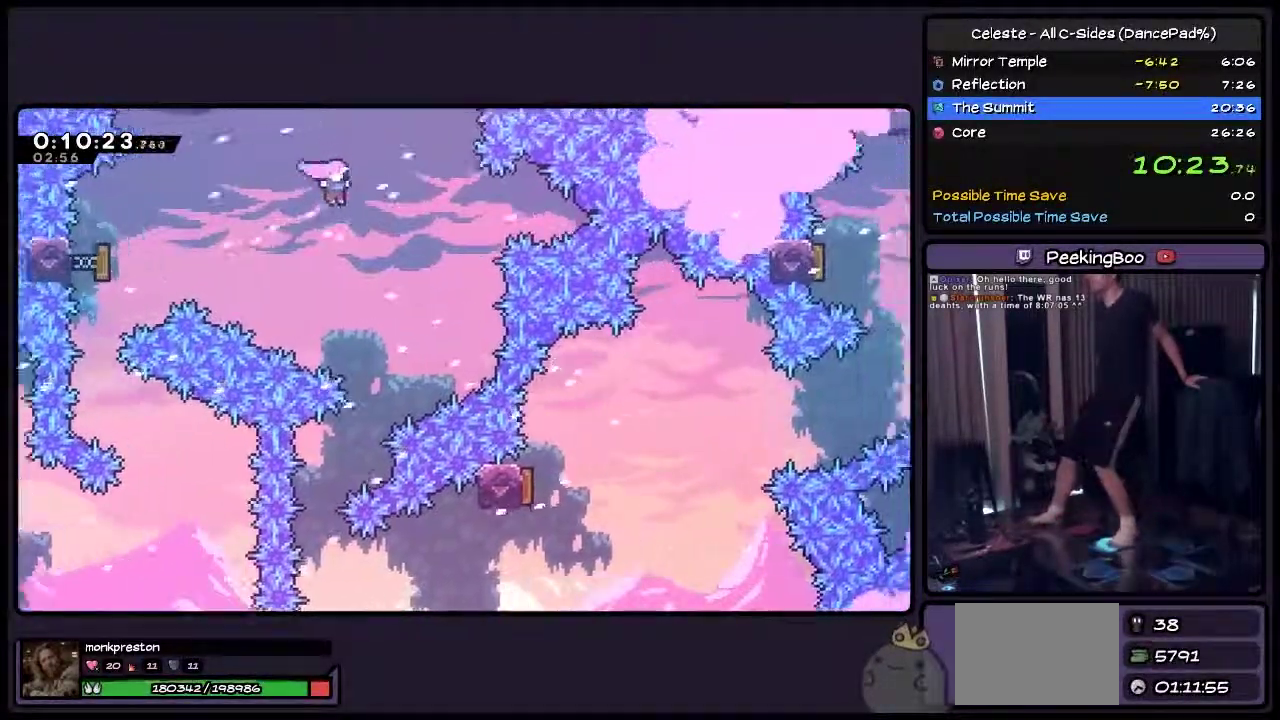
{"buttons": ["DPAD_LEFT"], "events": [[33, "DPAD_RIGHT", "down"], [250, "DPAD_RIGHT", "up"], [500, "DPAD_LEFT", "down"]]}
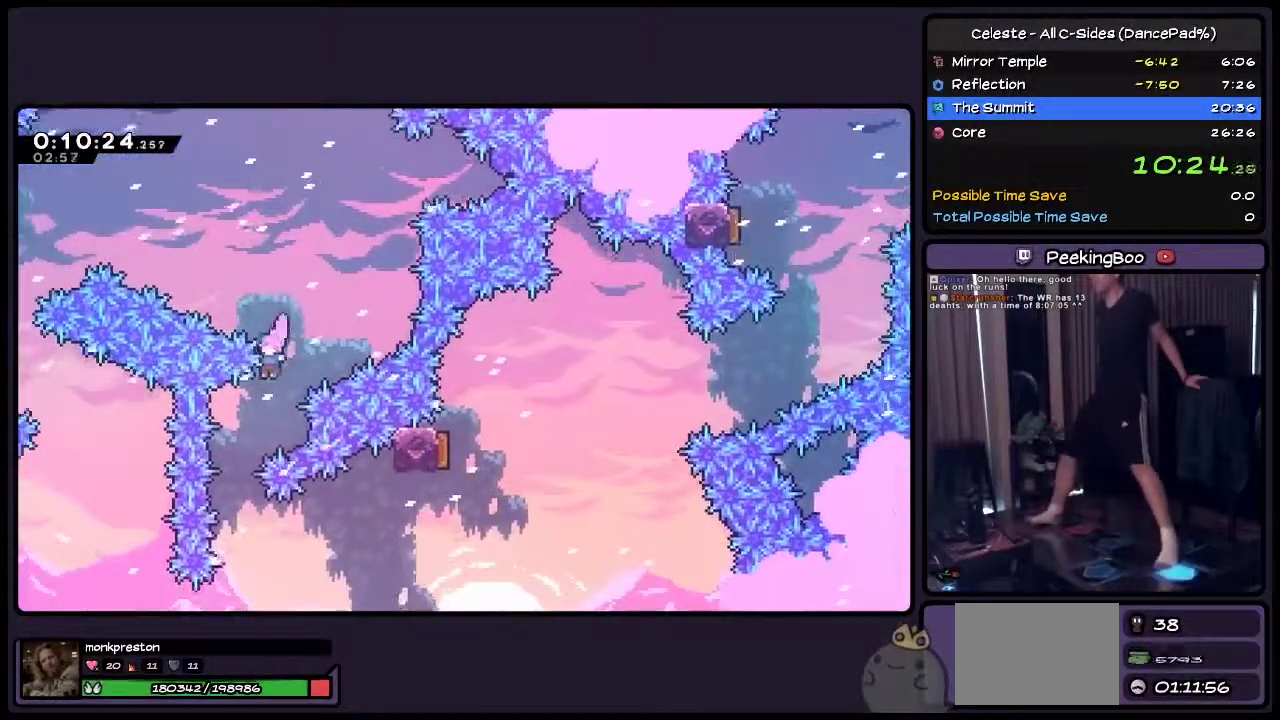
{"buttons": ["DPAD_RIGHT"], "events": [[200, "DPAD_LEFT", "up"], [367, "DPAD_RIGHT", "down"]]}
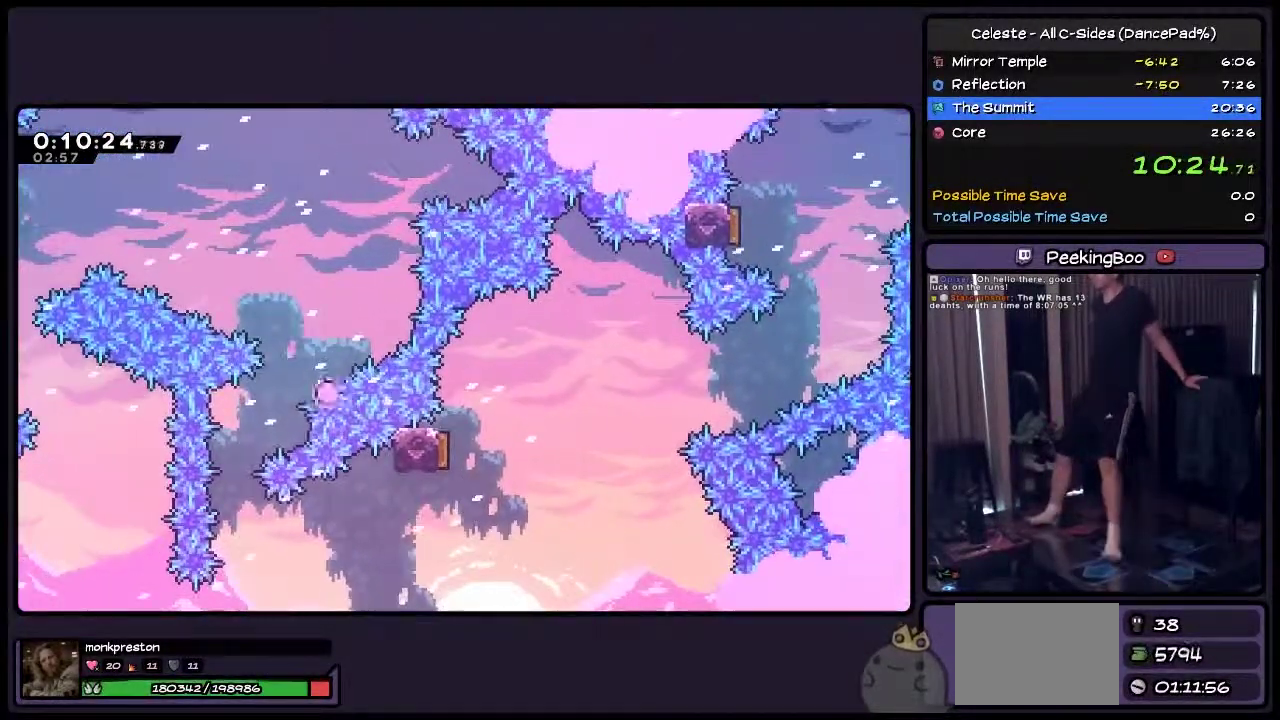
{"buttons": [], "events": [[117, "DPAD_RIGHT", "up"]]}
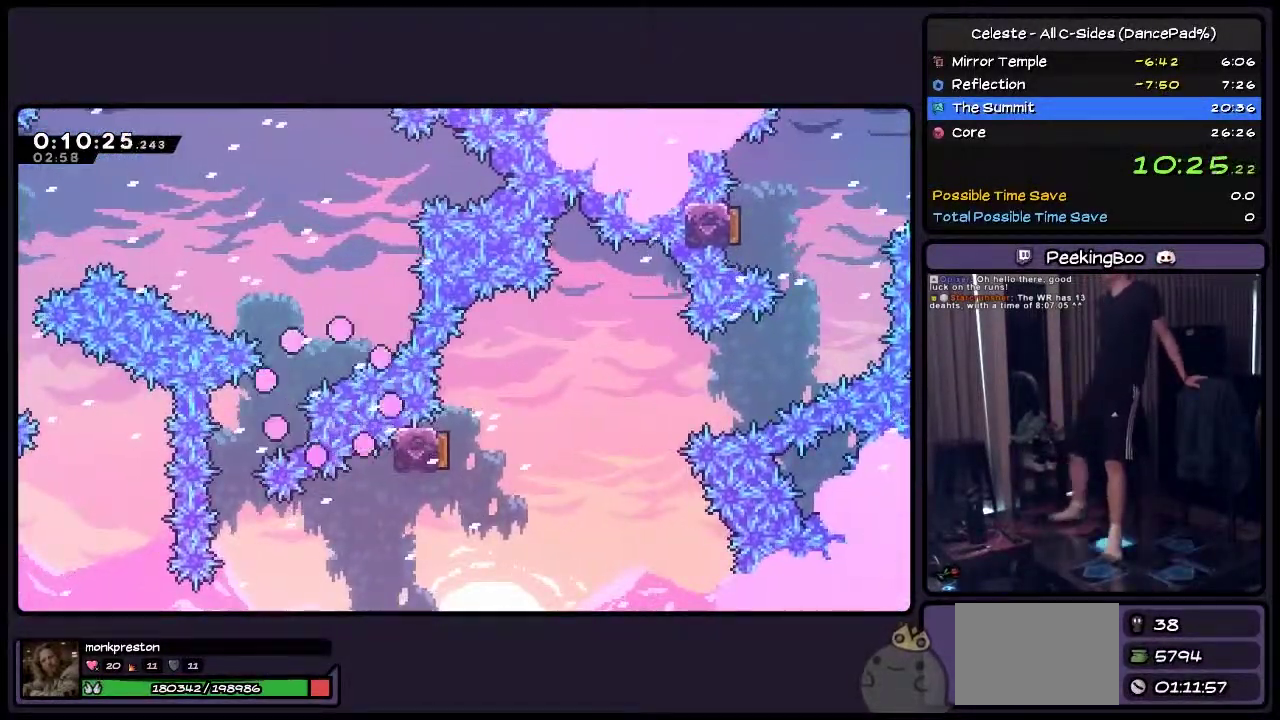
{"buttons": []}
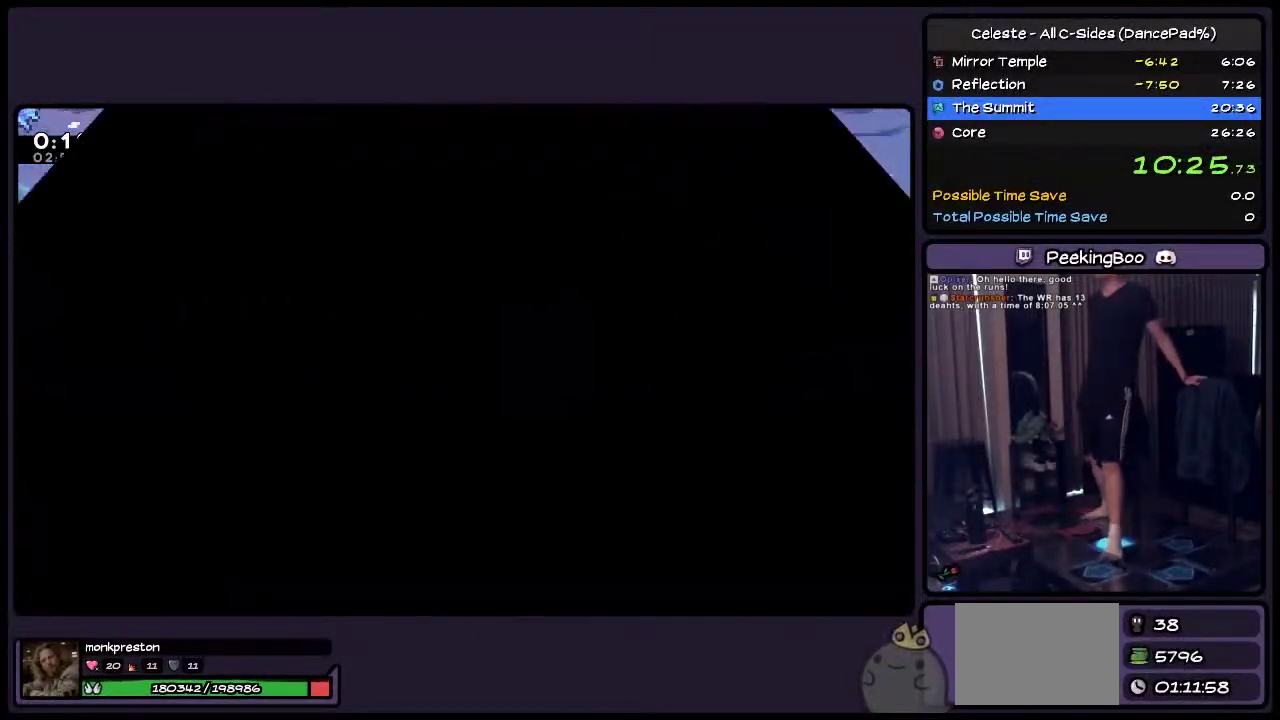
{"buttons": ["DPAD_RIGHT"]}
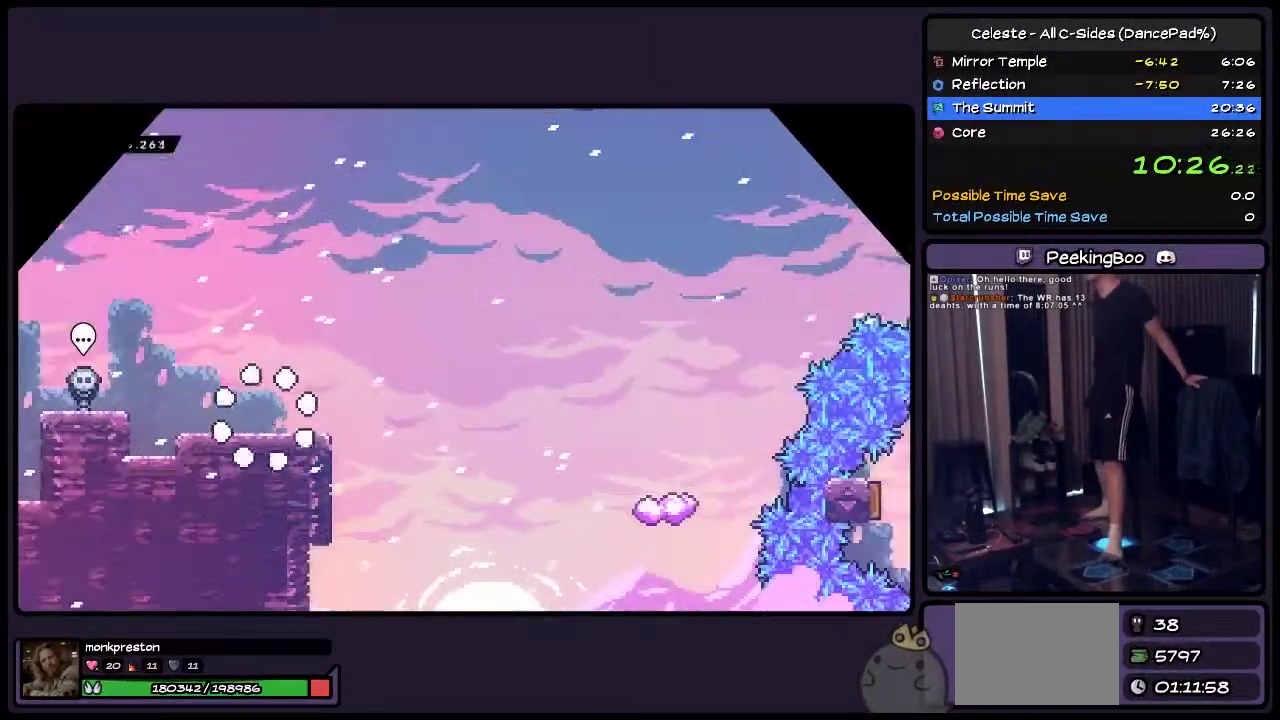
{"buttons": ["CROSS", "DPAD_RIGHT"], "events": [[500, "CROSS", "down"]]}
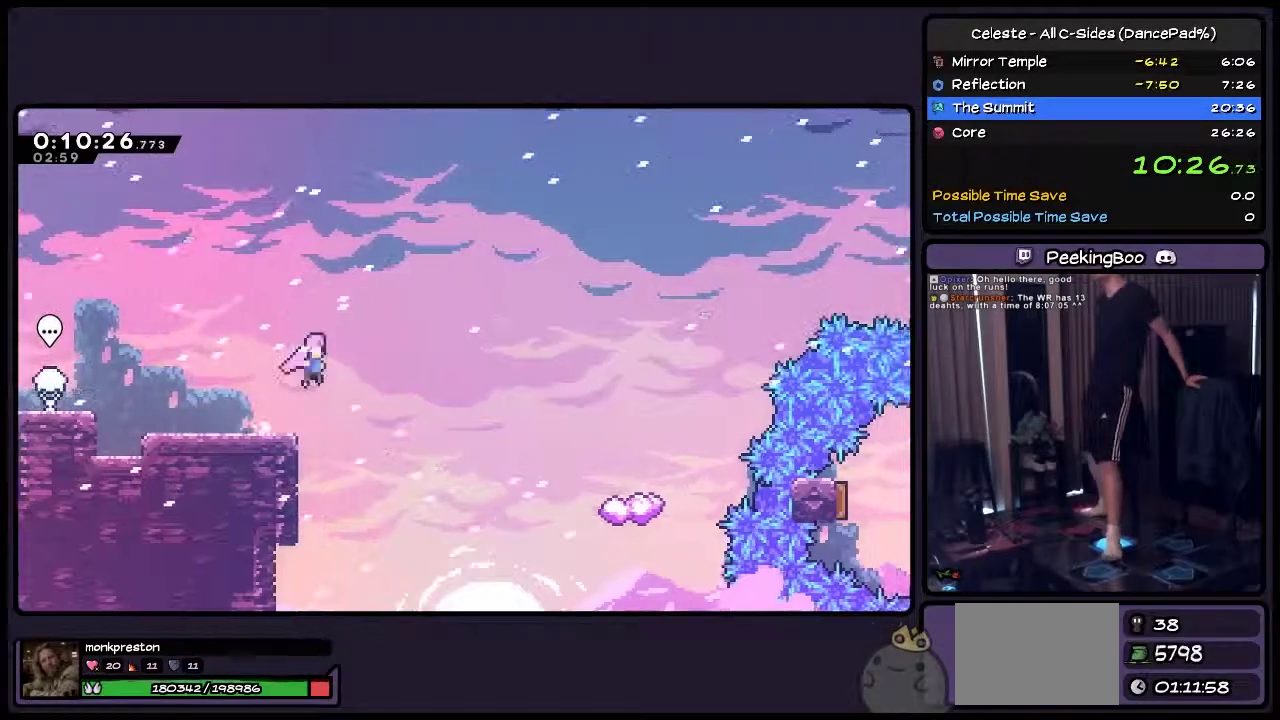
{"buttons": ["TRIANGLE", "DPAD_UP", "DPAD_RIGHT"], "events": [[117, "DPAD_UP", "down"], [250, "CROSS", "up"], [333, "TRIANGLE", "down"]]}
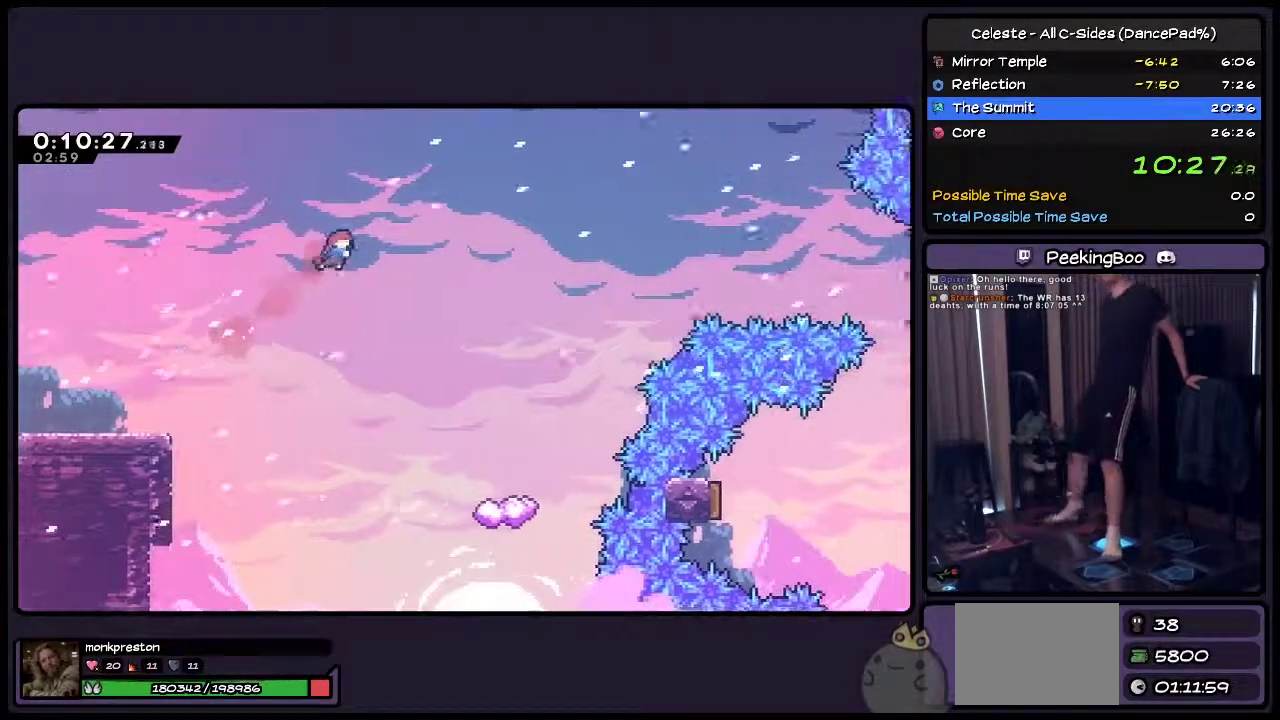
{"buttons": ["DPAD_RIGHT"], "events": [[33, "DPAD_UP", "up"], [167, "TRIANGLE", "up"]]}
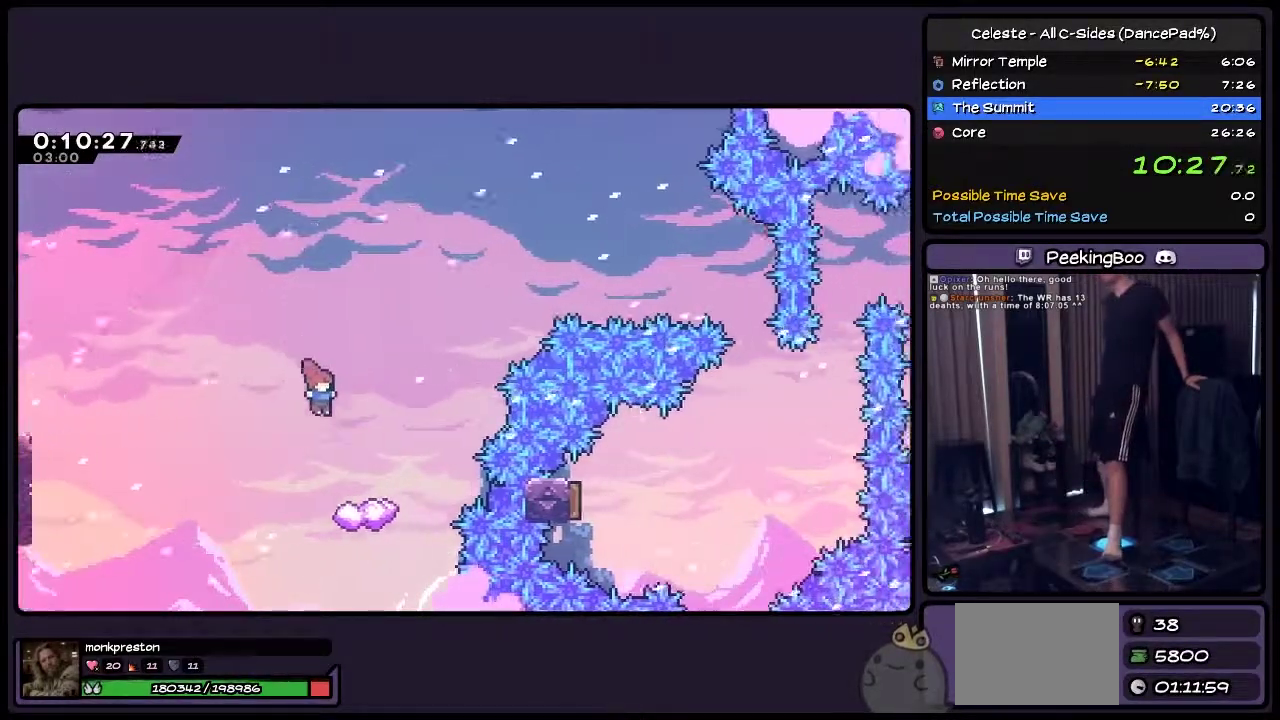
{"buttons": ["DPAD_RIGHT"], "events": [[200, "DPAD_RIGHT", "up"], [417, "DPAD_RIGHT", "down"]]}
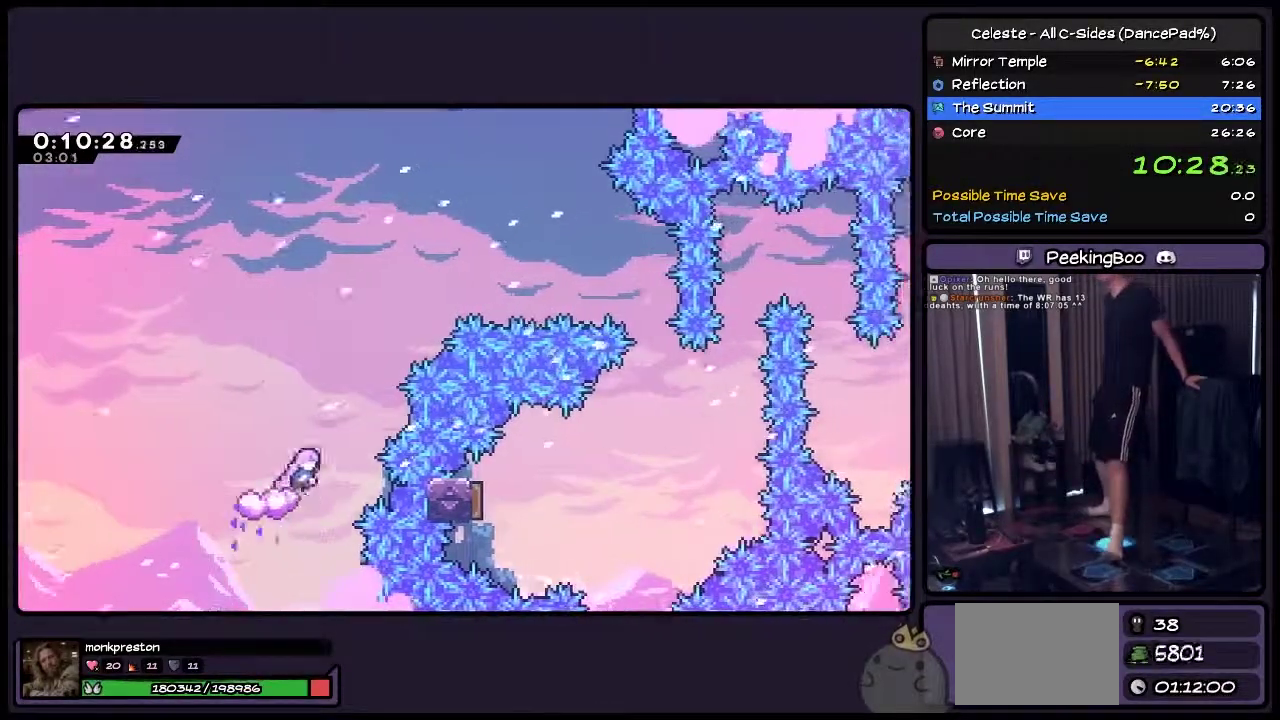
{"buttons": ["CROSS", "DPAD_RIGHT"], "events": [[117, "CROSS", "down"]]}
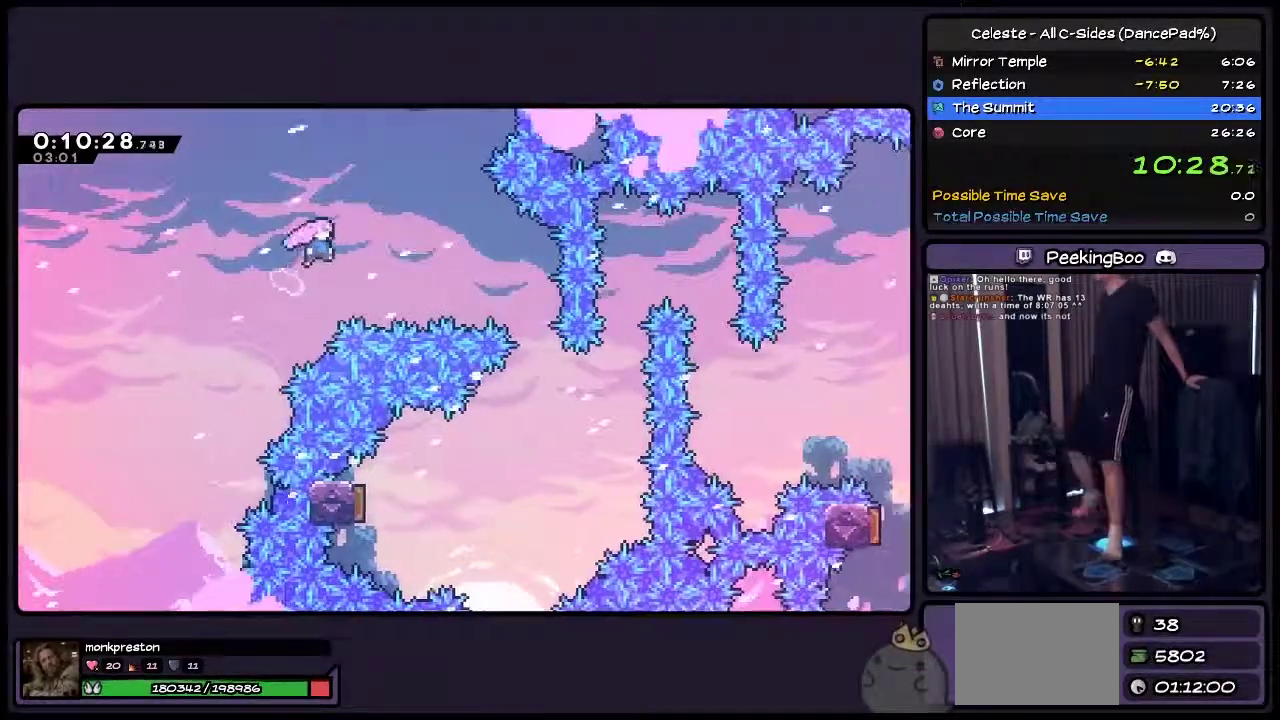
{"buttons": ["DPAD_RIGHT"], "events": [[33, "CROSS", "up"], [200, "TRIANGLE", "down"], [450, "TRIANGLE", "up"]]}
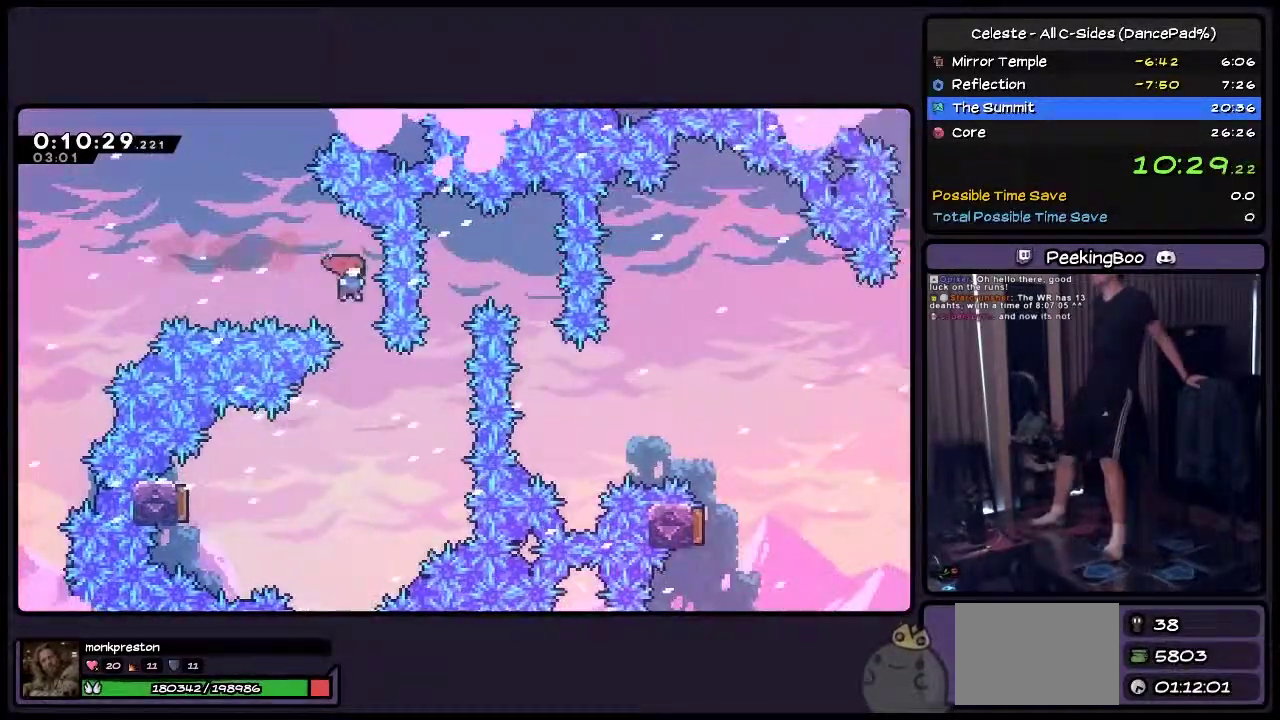
{"buttons": ["DPAD_LEFT"], "events": [[167, "DPAD_RIGHT", "up"], [333, "DPAD_LEFT", "down"]]}
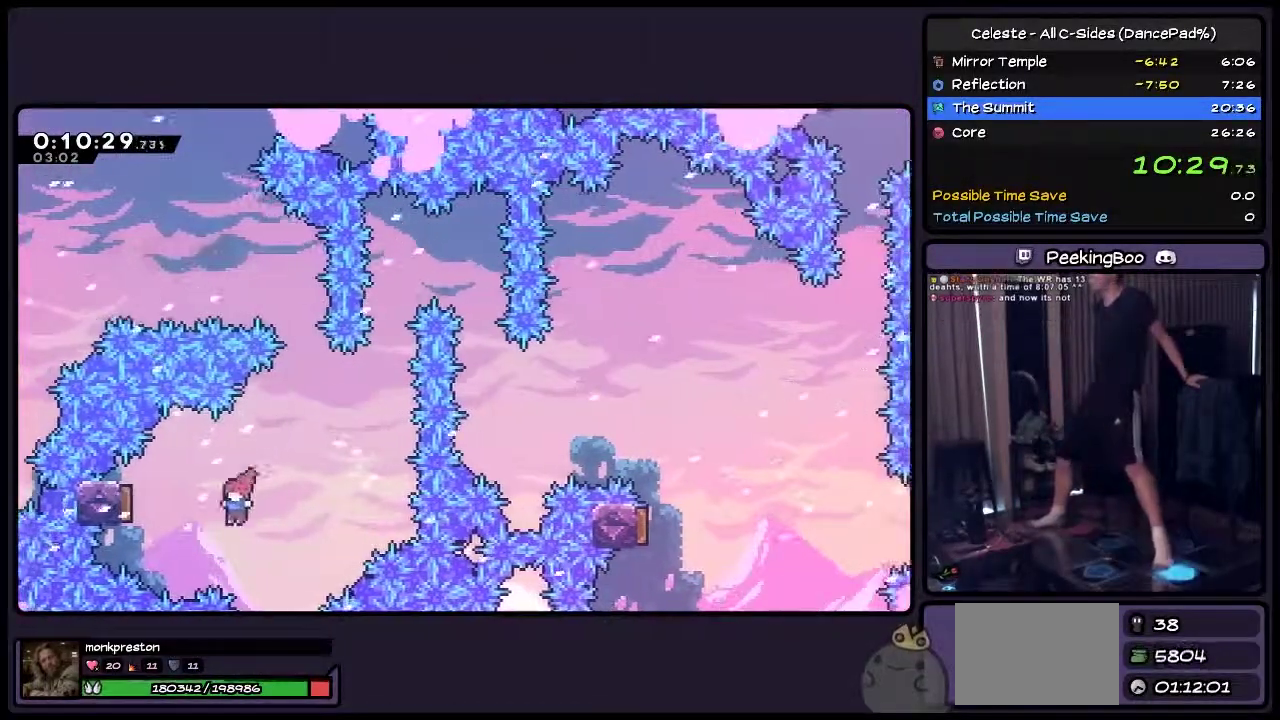
{"buttons": [], "events": [[33, "TRIANGLE", "down"], [283, "DPAD_LEFT", "up"], [500, "TRIANGLE", "up"]]}
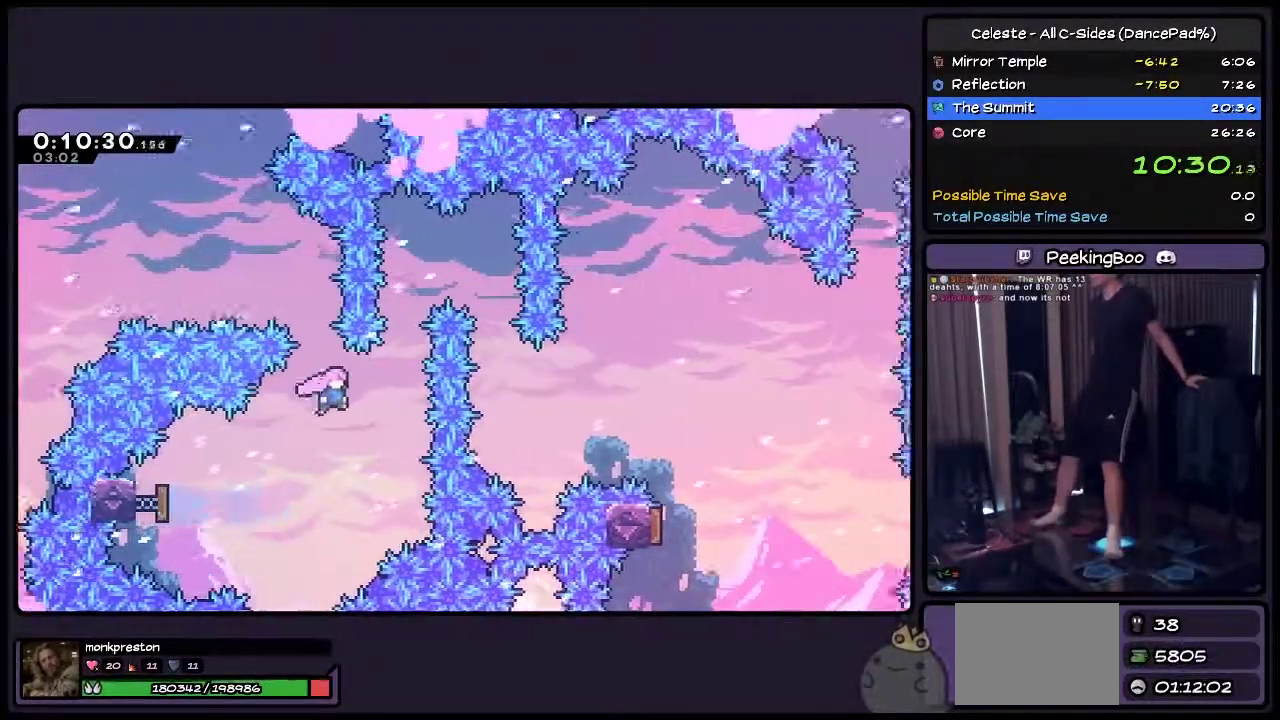
{"buttons": ["DPAD_UP"], "events": [[33, "DPAD_RIGHT", "down"], [250, "DPAD_UP", "down"], [500, "DPAD_RIGHT", "up"]]}
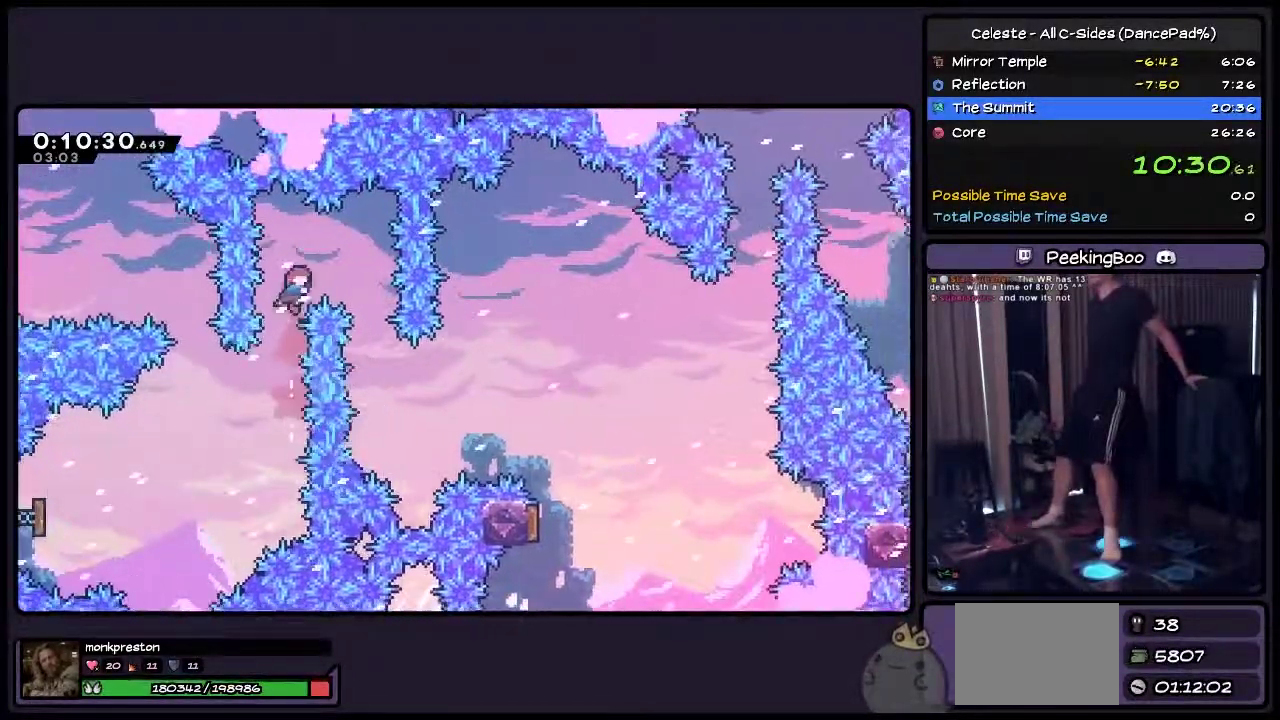
{"buttons": ["DPAD_UP"], "events": [[33, "TRIANGLE", "down"], [167, "DPAD_RIGHT", "down"], [250, "TRIANGLE", "up"], [417, "DPAD_RIGHT", "up"]]}
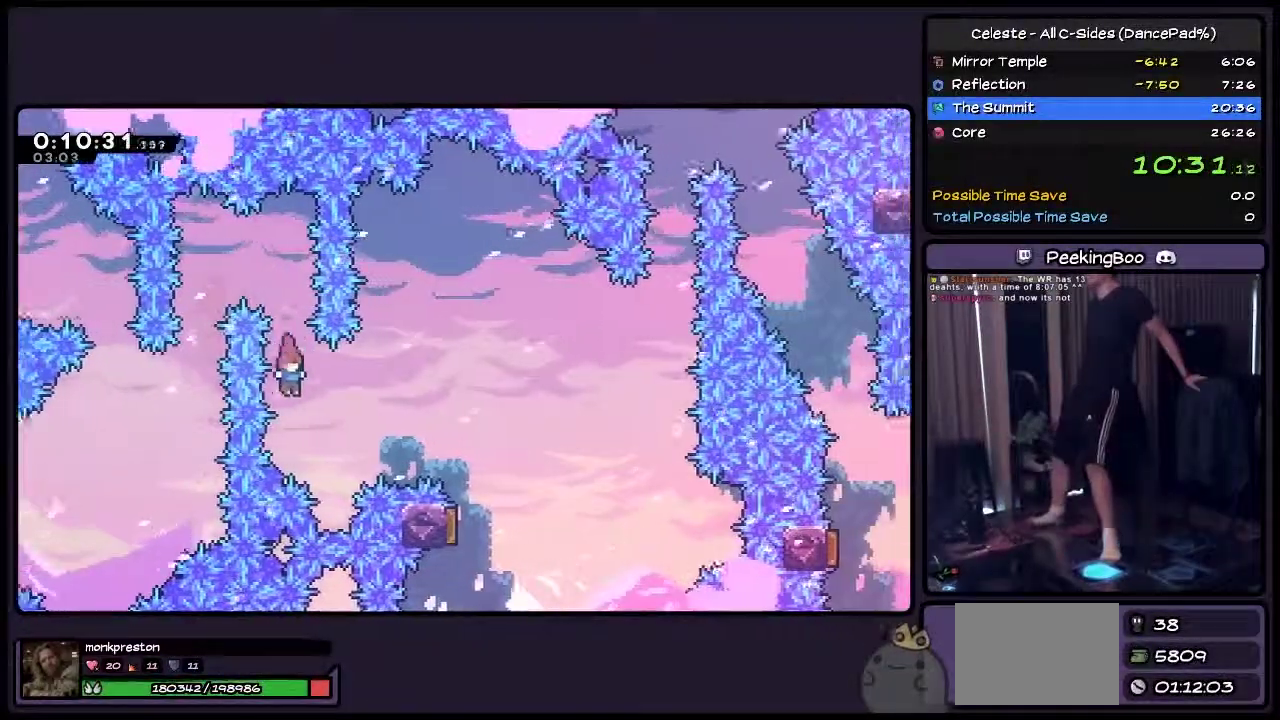
{"buttons": ["TRIANGLE", "DPAD_UP", "DPAD_RIGHT"], "events": [[83, "DPAD_RIGHT", "down"], [283, "TRIANGLE", "down"]]}
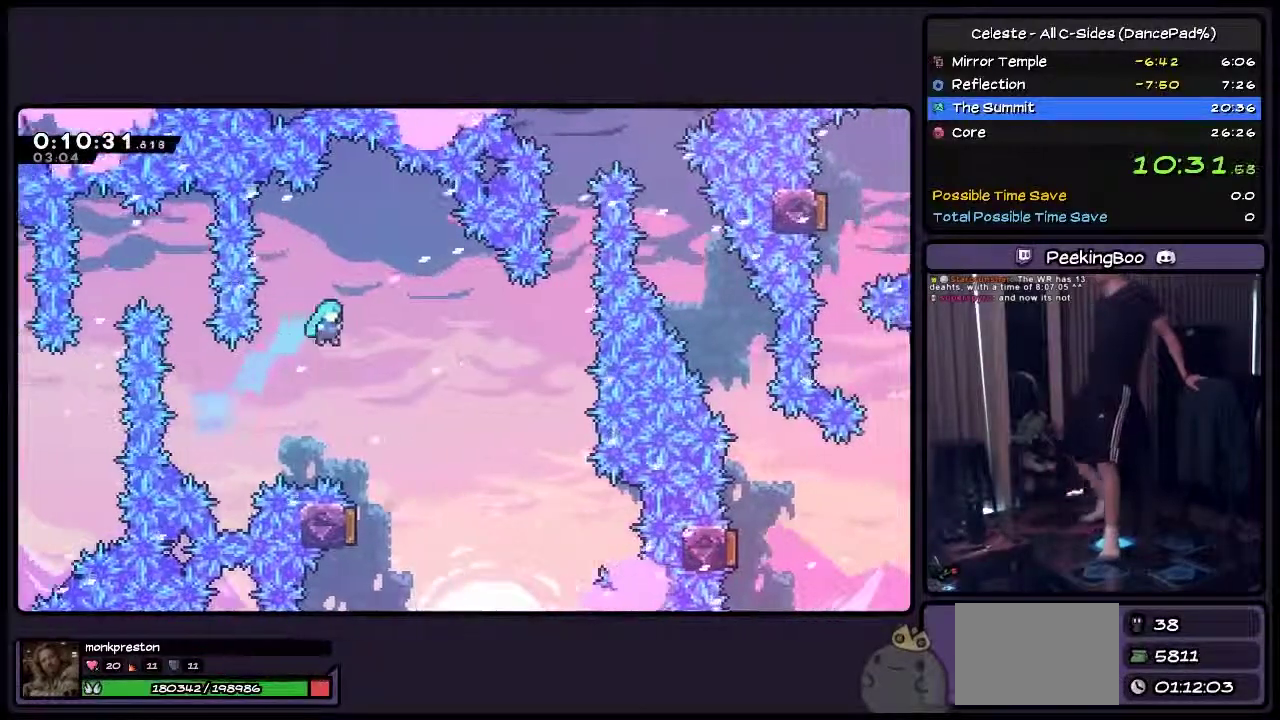
{"buttons": ["DPAD_LEFT"], "events": [[33, "TRIANGLE", "up"], [117, "DPAD_UP", "up"], [250, "DPAD_RIGHT", "up"], [450, "DPAD_LEFT", "down"]]}
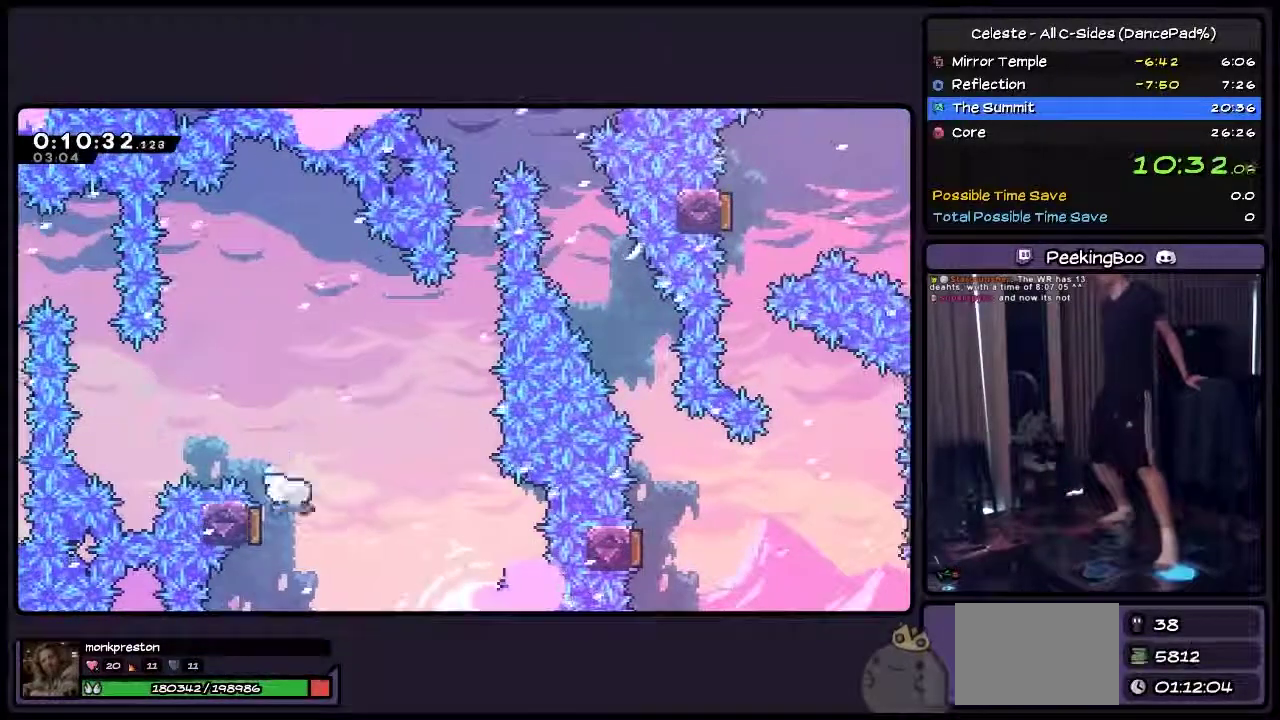
{"buttons": ["DPAD_UP"], "events": [[200, "DPAD_LEFT", "up"], [367, "DPAD_UP", "down"]]}
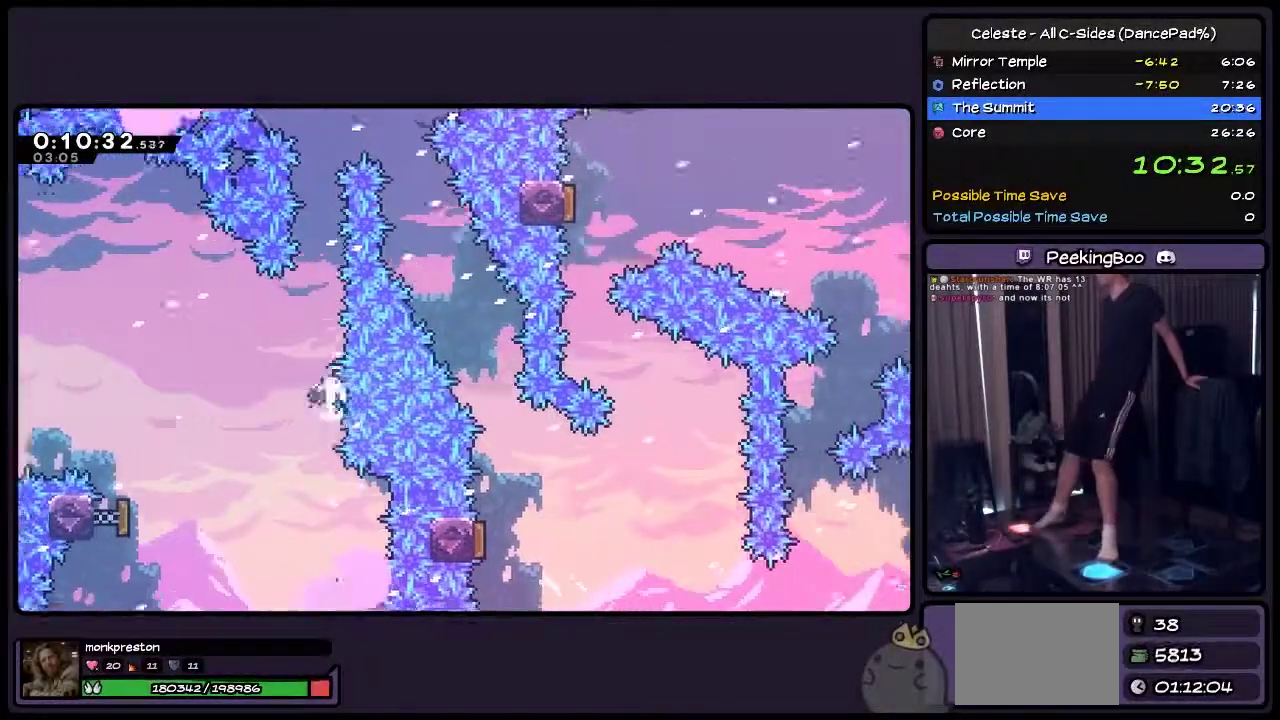
{"buttons": ["TRIANGLE", "DPAD_UP"], "events": [[33, "TRIANGLE", "down"], [283, "TRIANGLE", "up"], [500, "TRIANGLE", "down"]]}
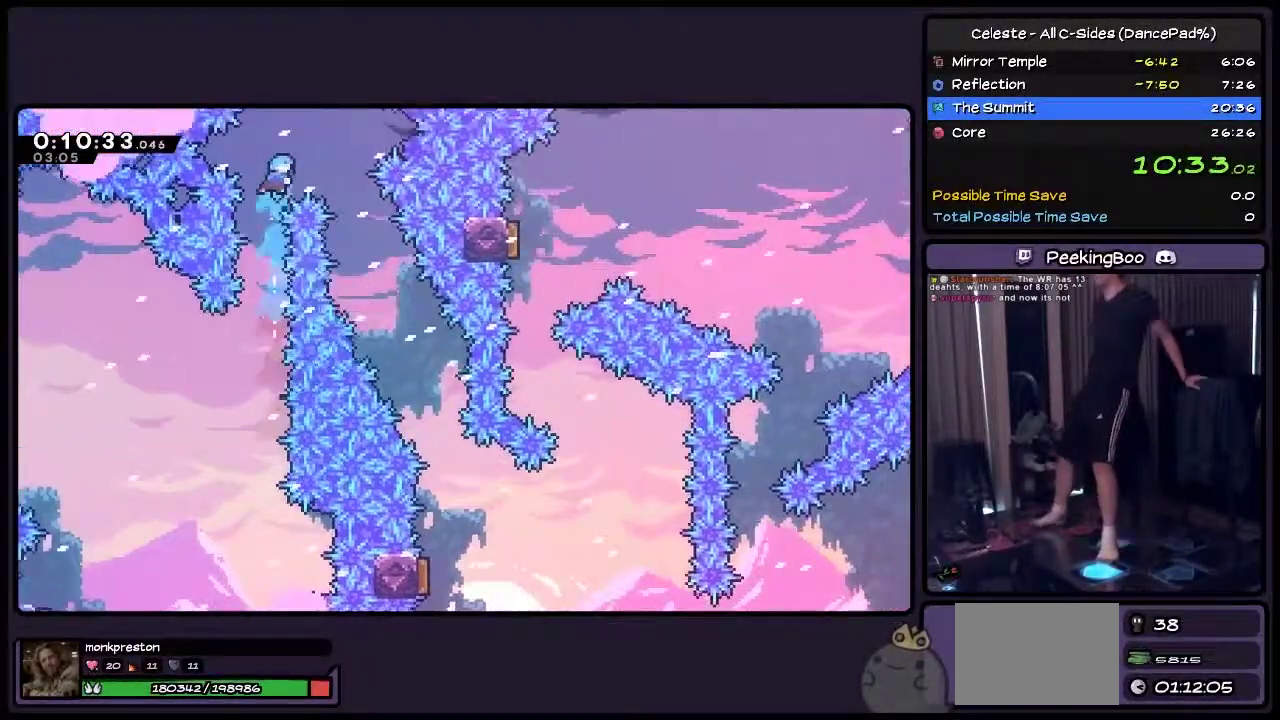
{"buttons": ["DPAD_RIGHT"], "events": [[117, "TRIANGLE", "up"], [167, "DPAD_RIGHT", "down"], [367, "DPAD_UP", "up"]]}
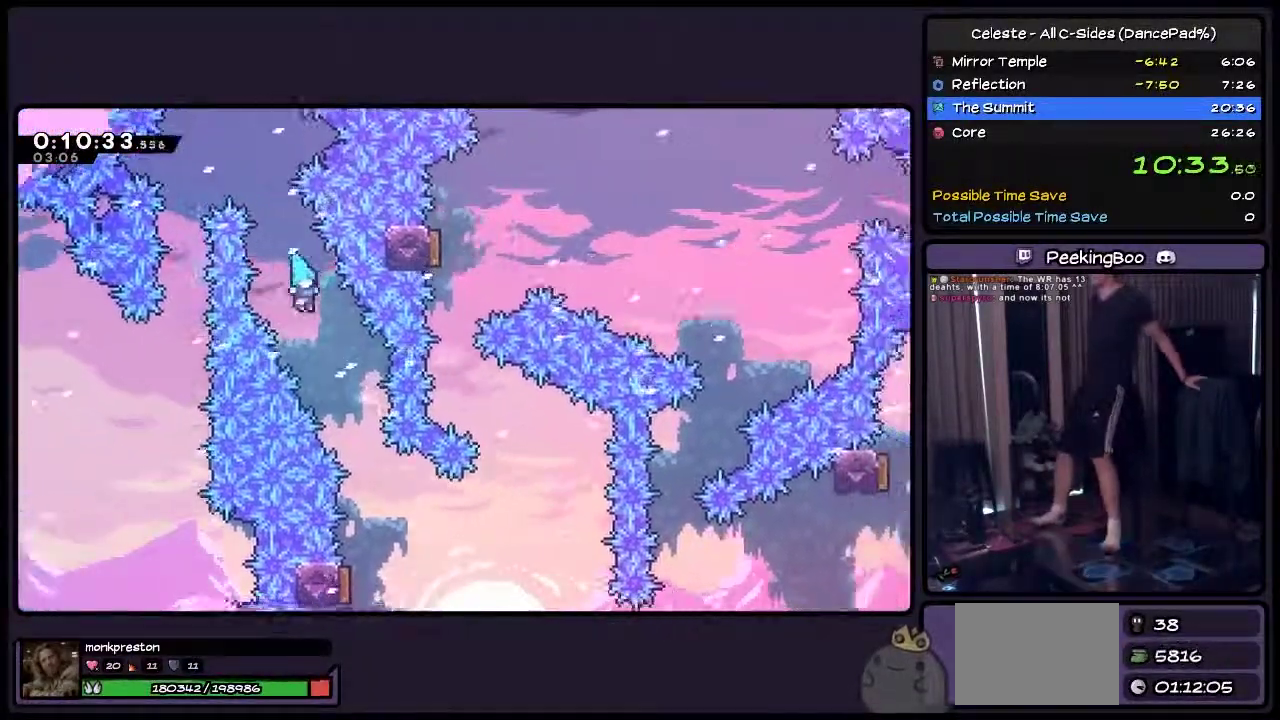
{"buttons": [], "events": [[83, "DPAD_RIGHT", "up"], [250, "DPAD_RIGHT", "down"], [500, "DPAD_RIGHT", "up"]]}
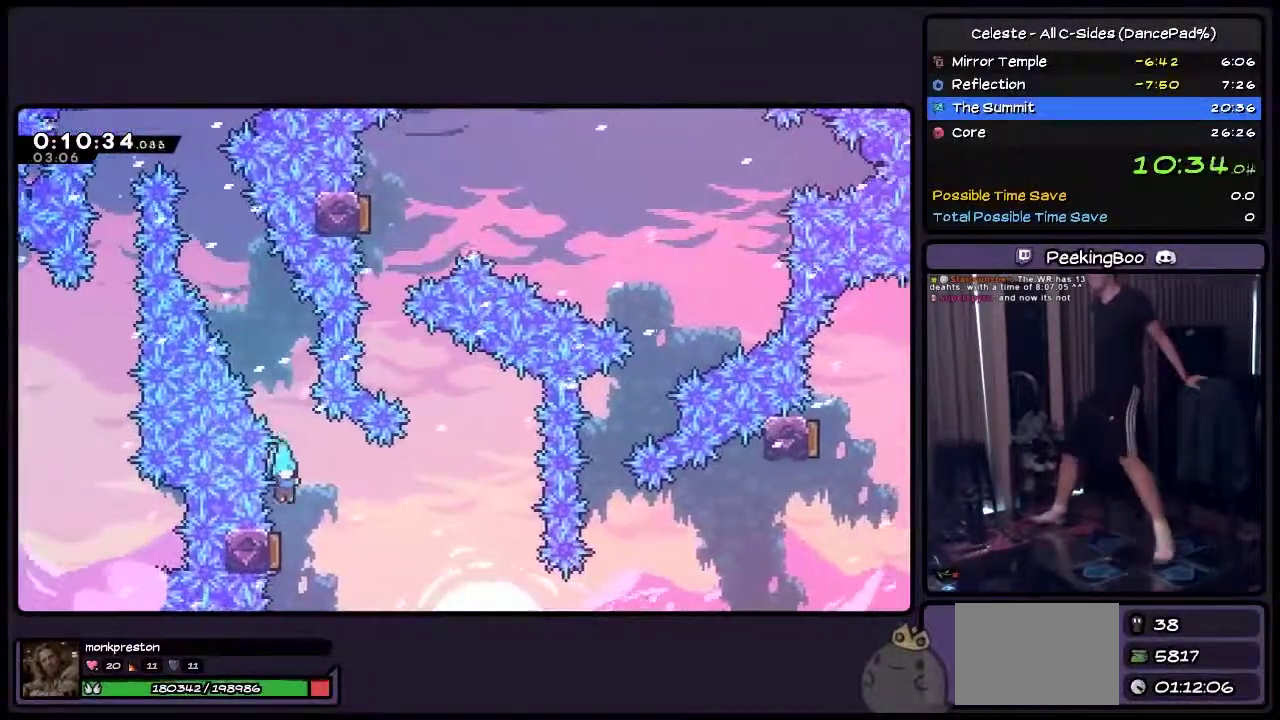
{"buttons": [], "events": [[167, "DPAD_LEFT", "down"], [367, "DPAD_LEFT", "up"]]}
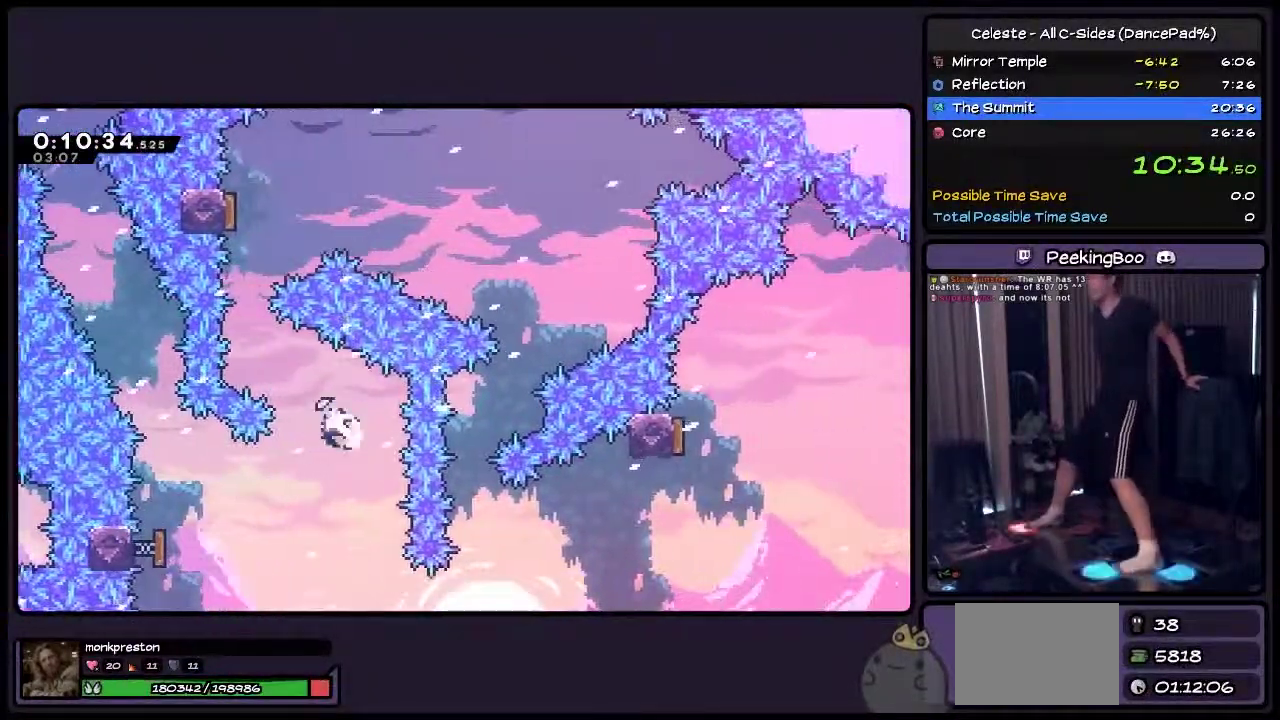
{"buttons": ["TRIANGLE", "DPAD_UP"], "events": [[33, "DPAD_UP", "down"], [200, "DPAD_LEFT", "down"], [283, "TRIANGLE", "down"], [417, "DPAD_LEFT", "up"]]}
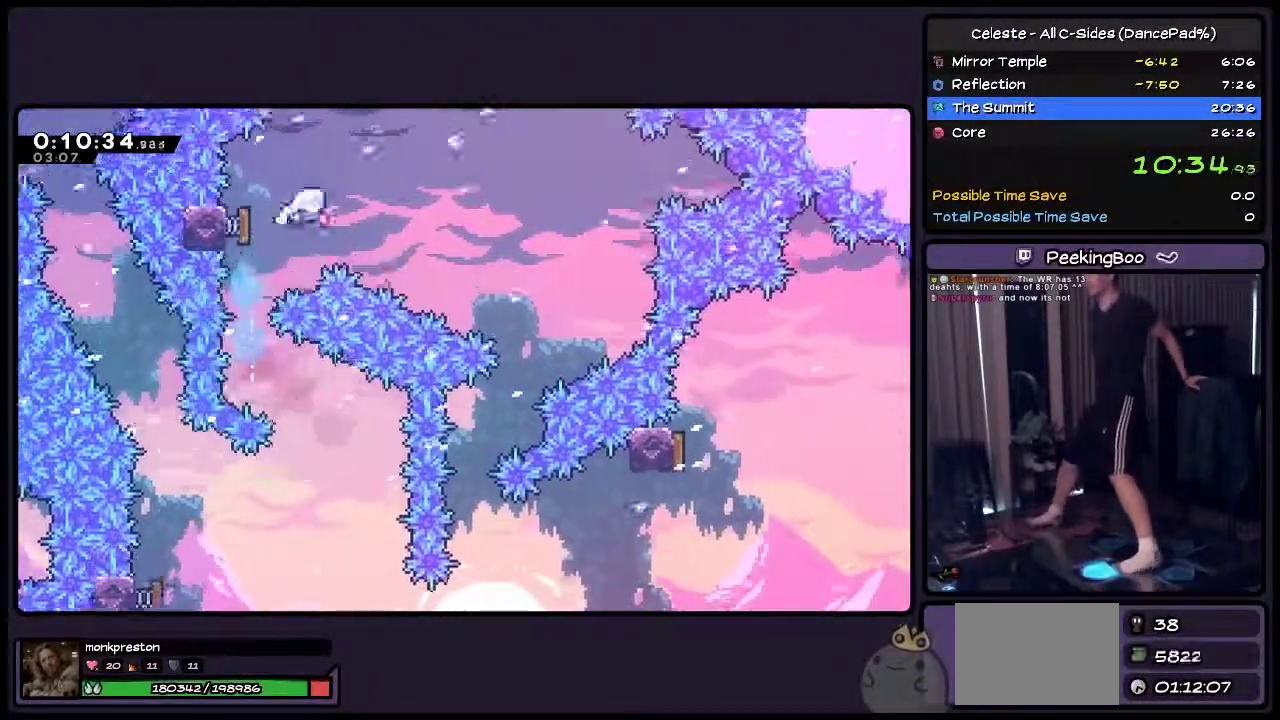
{"buttons": ["DPAD_UP"], "events": [[117, "TRIANGLE", "up"], [167, "DPAD_LEFT", "down"], [367, "DPAD_LEFT", "up"]]}
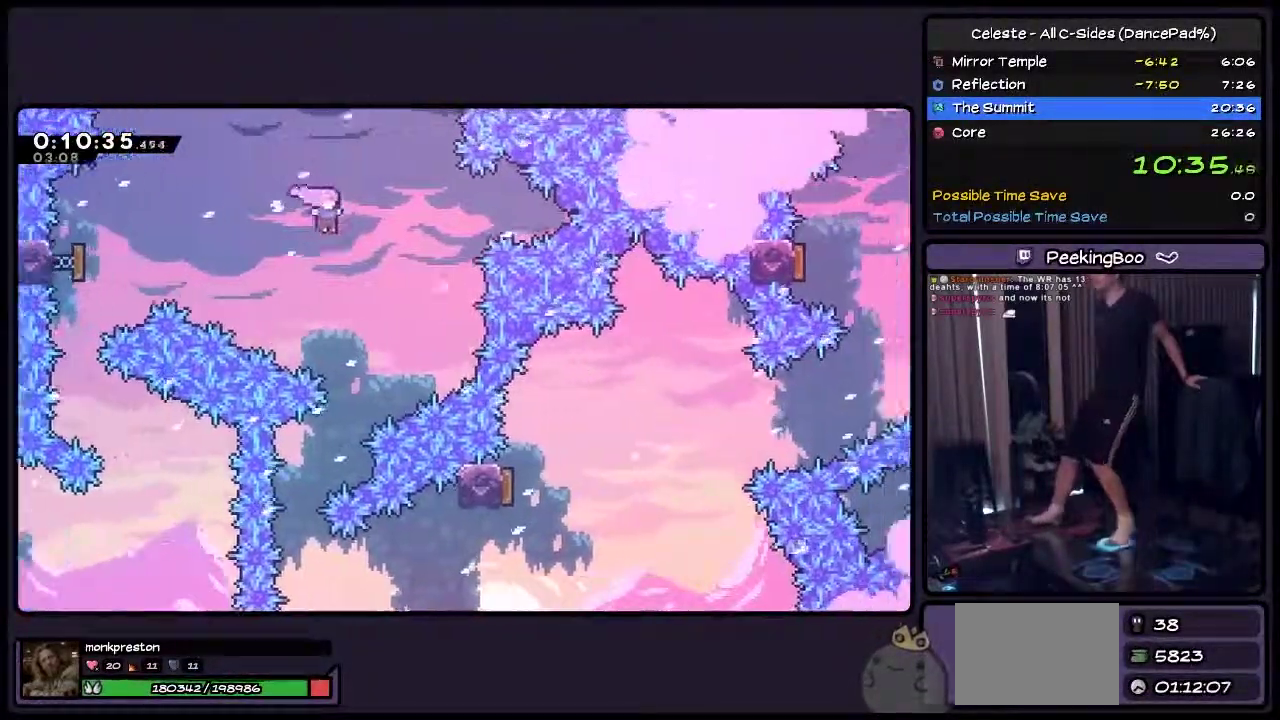
{"buttons": ["DPAD_LEFT"], "events": [[33, "DPAD_RIGHT", "down"], [33, "DPAD_UP", "up"], [283, "DPAD_RIGHT", "up"], [450, "DPAD_LEFT", "down"]]}